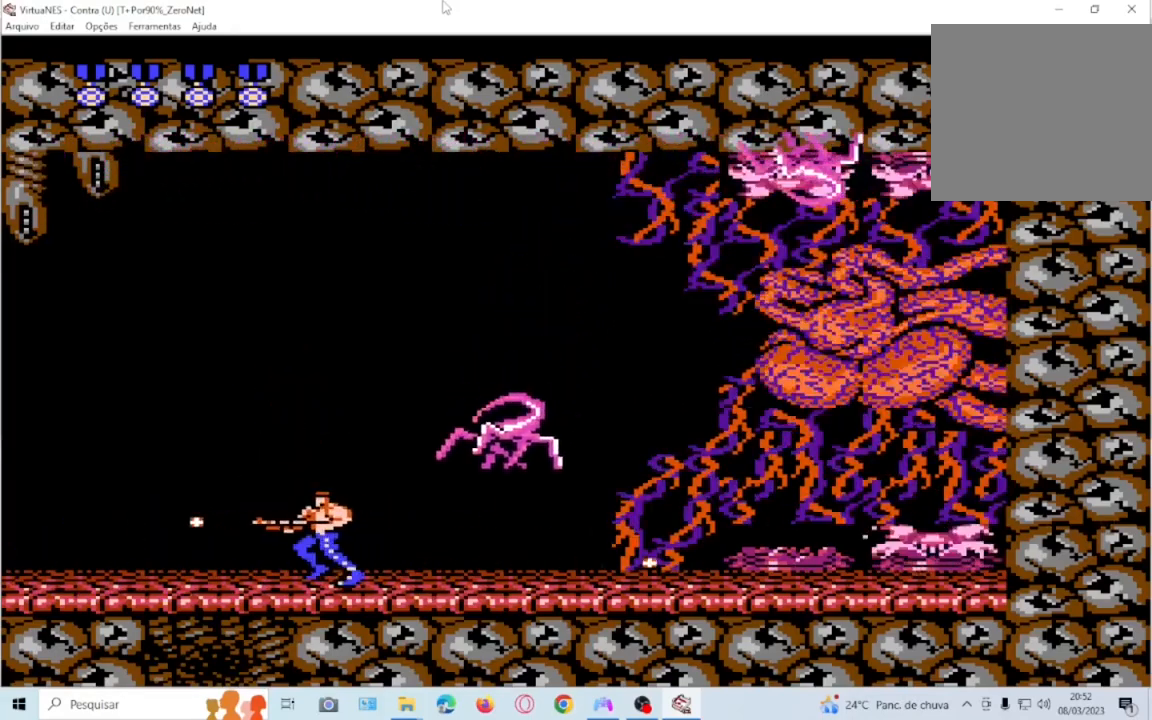
Gameplay with a controller (PlayStation layout); each line is a JSON object with the inputs held at the frame after it. "events" lists button and stick changes between this image and that frame as [ms after this image, input, new state], when the widget could be followed in between. Not read: L3 R3 left_stick right_stick.
{"buttons": ["DPAD_RIGHT"], "events": [[234, "CROSS", "down"], [300, "DPAD_LEFT", "up"], [334, "DPAD_RIGHT", "down"], [501, "CROSS", "up"]]}
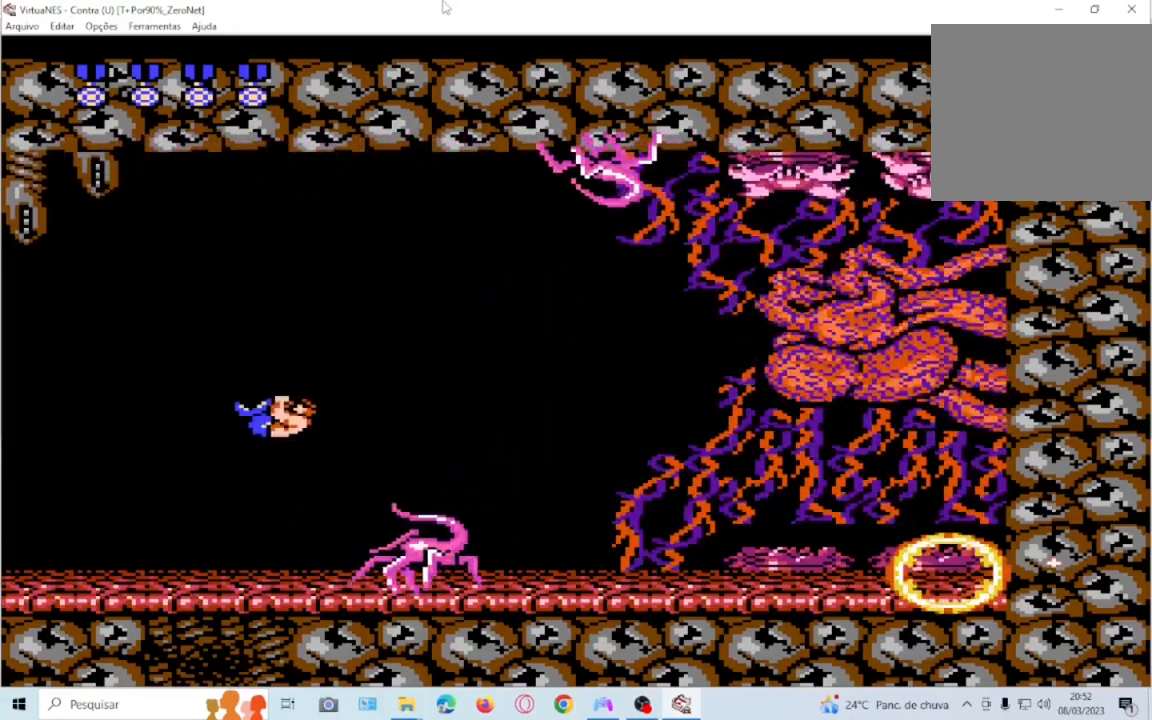
{"buttons": ["DPAD_RIGHT"], "events": []}
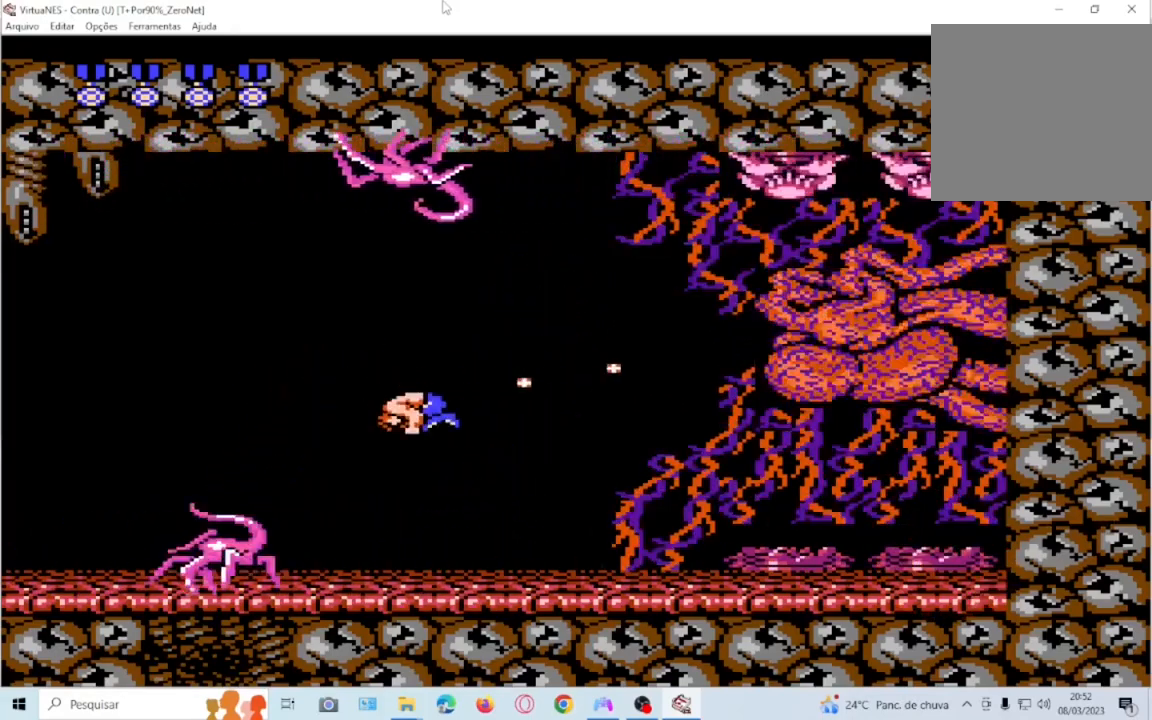
{"buttons": ["DPAD_UP", "DPAD_LEFT"], "events": [[300, "DPAD_UP", "down"], [367, "DPAD_RIGHT", "up"], [434, "DPAD_LEFT", "down"]]}
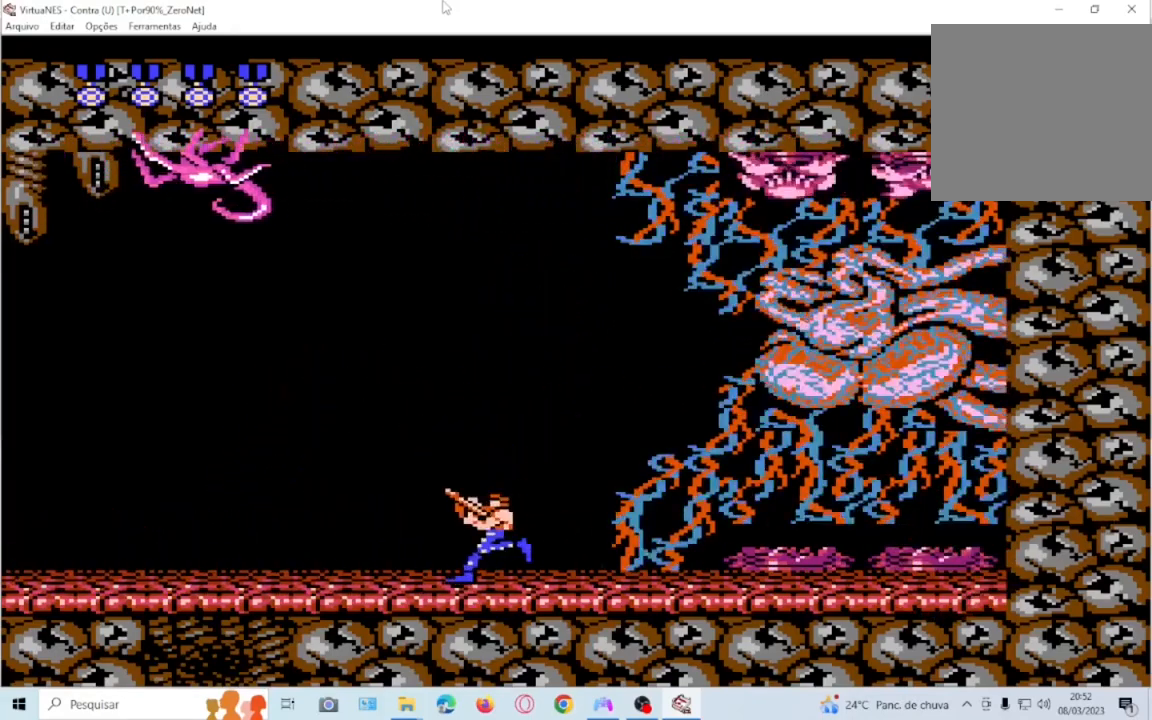
{"buttons": ["DPAD_UP", "DPAD_LEFT"], "events": []}
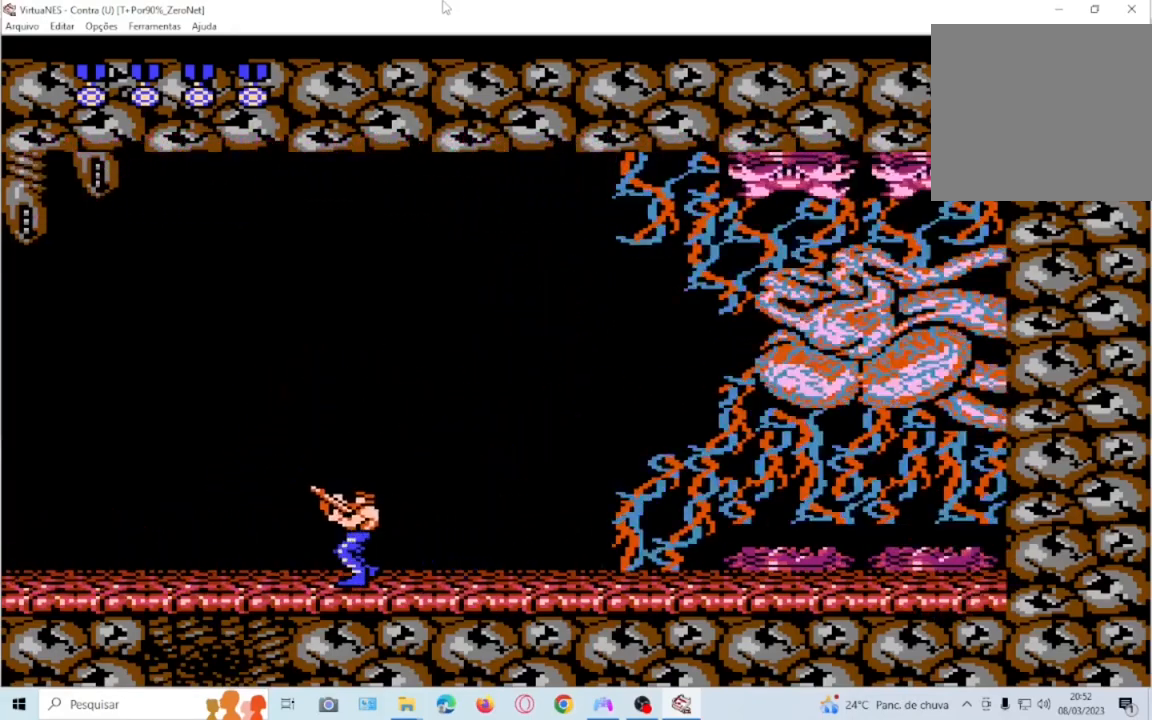
{"buttons": ["DPAD_UP", "DPAD_LEFT"], "events": []}
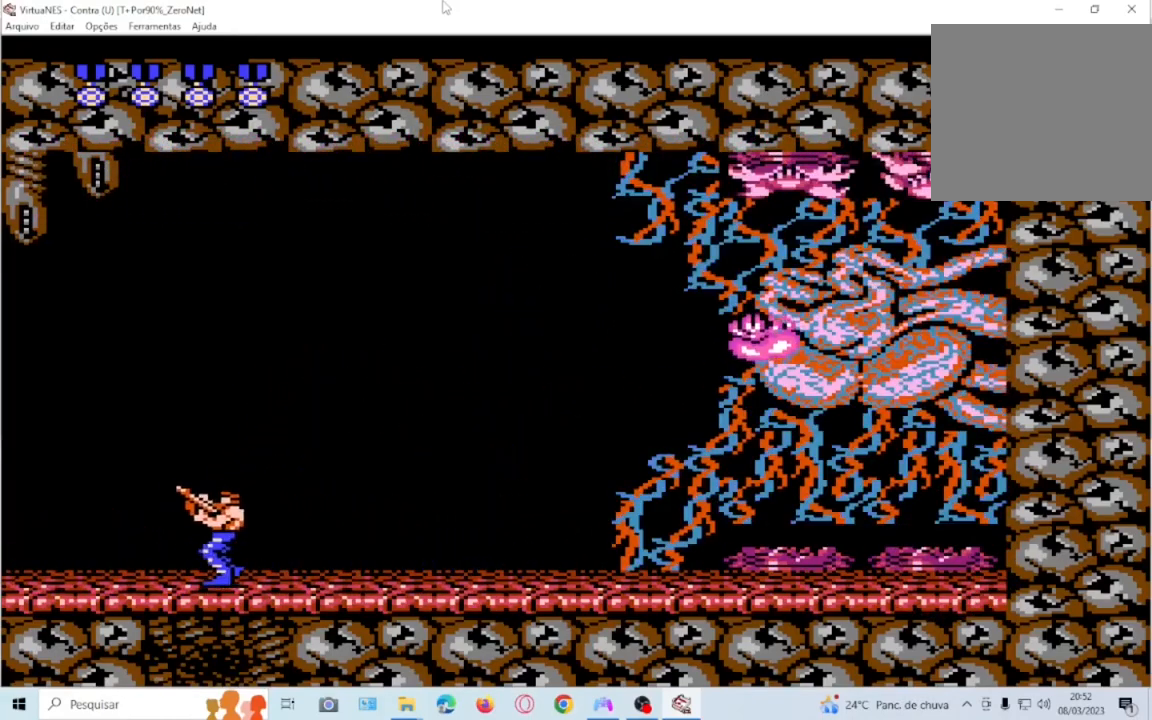
{"buttons": ["DPAD_UP", "DPAD_RIGHT"], "events": [[133, "DPAD_LEFT", "up"], [166, "DPAD_RIGHT", "down"]]}